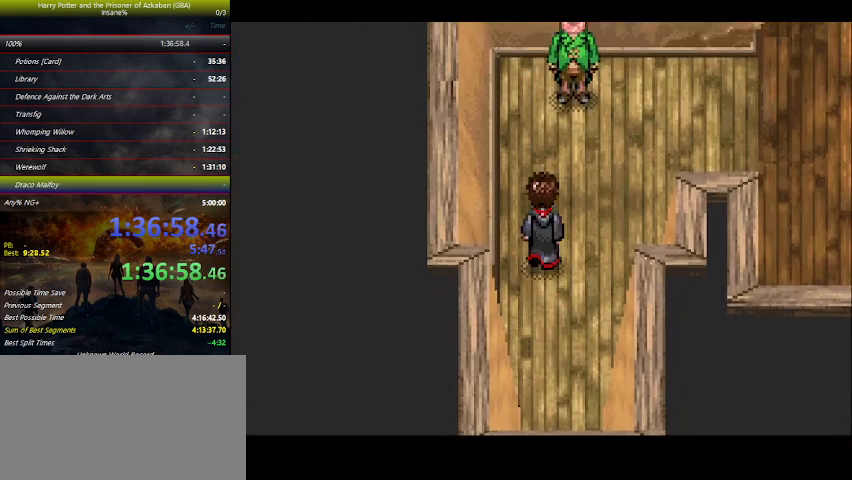
Gameplay with keyboard and mouse; each line is a JSON object with the keys held at the frame after it. "events" lists presses ("down") and releases ("up") of "a", "ctrl", "d", "down", "e", "escape", "f", "f1", "f4", "left", "q", "r", "return", "right", "s", "shift", "space", "tab", "up", "w" and "z" between this image and that frame as [ms after this image, input, new state], when the widget could be followed in between. No other keys are recorded. Mouse buttons are not recorded. Not read: mouse_move.
{"keys": ["right"], "events": [[67, "space", "down"], [234, "space", "up"], [267, "space", "down"], [300, "space", "up"], [434, "space", "down"], [500, "space", "up"]]}
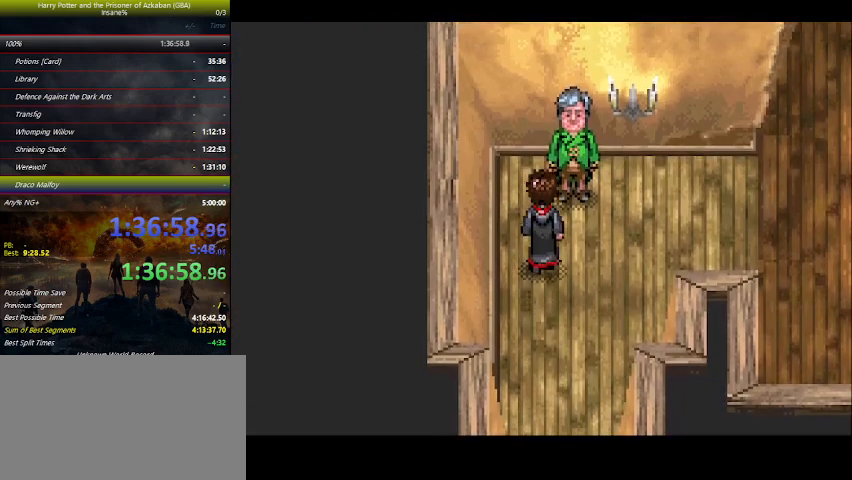
{"keys": ["right", "space"], "events": [[100, "space", "down"], [134, "space", "up"], [300, "space", "down"], [367, "space", "up"], [434, "space", "down"]]}
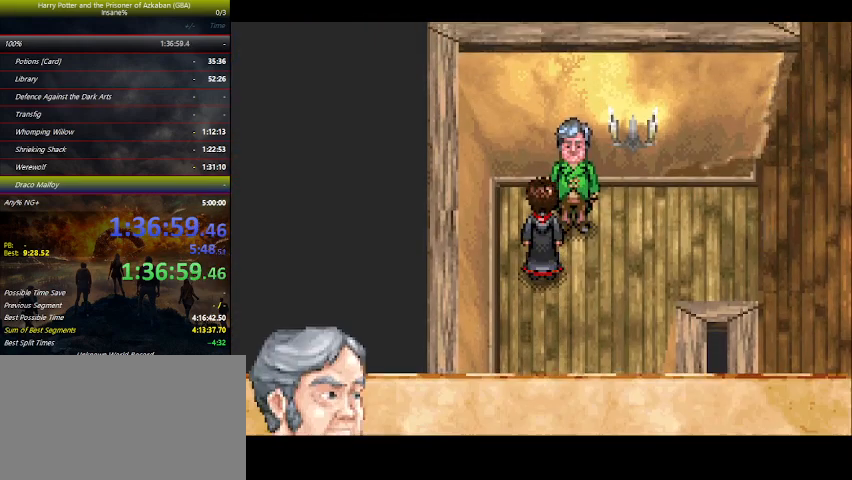
{"keys": ["right"], "events": [[67, "space", "up"], [100, "space", "down"], [200, "space", "up"], [234, "space", "down"], [400, "space", "up"], [434, "space", "down"], [500, "space", "up"]]}
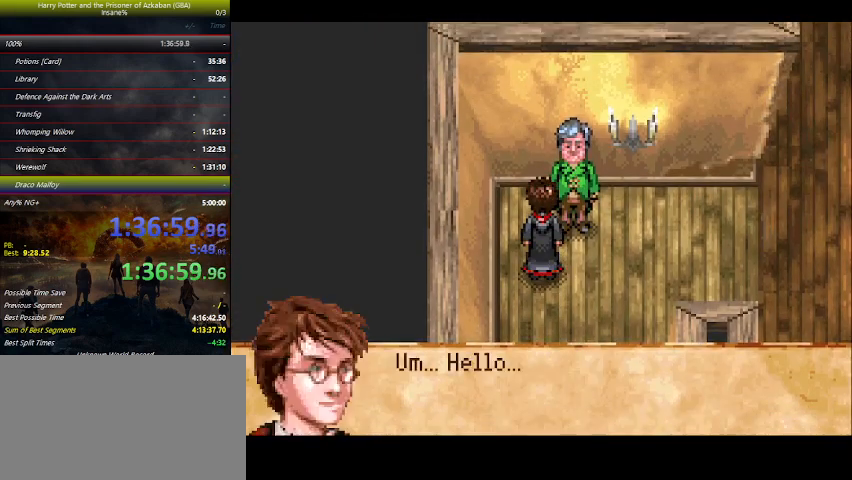
{"keys": ["right", "space"], "events": [[100, "space", "down"], [200, "space", "up"], [267, "space", "down"], [300, "space", "up"], [400, "space", "down"]]}
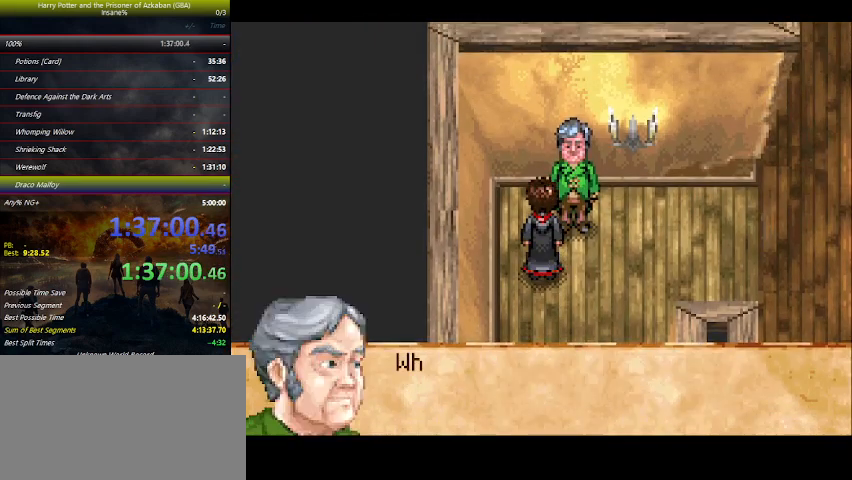
{"keys": ["right"], "events": [[67, "space", "up"], [100, "space", "down"], [200, "space", "up"], [234, "space", "down"], [367, "space", "up"], [434, "space", "down"], [467, "space", "up"]]}
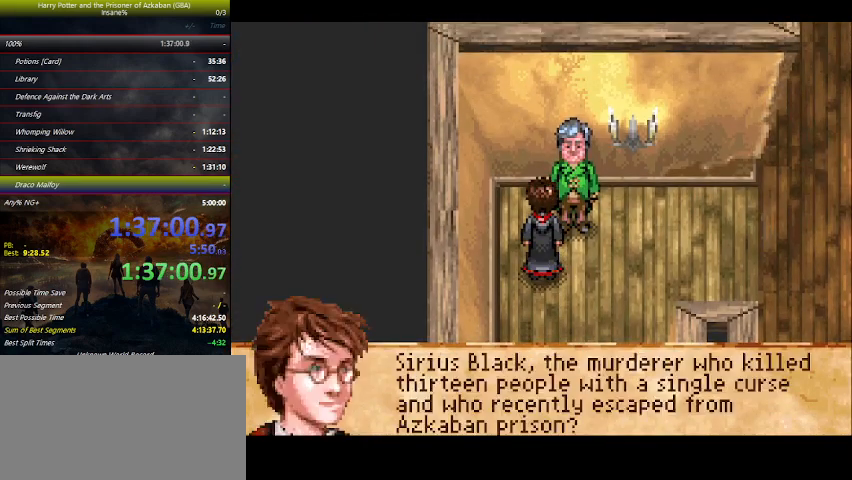
{"keys": ["right"], "events": [[100, "space", "down"], [200, "space", "up"], [267, "space", "down"], [367, "space", "up"], [434, "space", "down"], [467, "space", "up"]]}
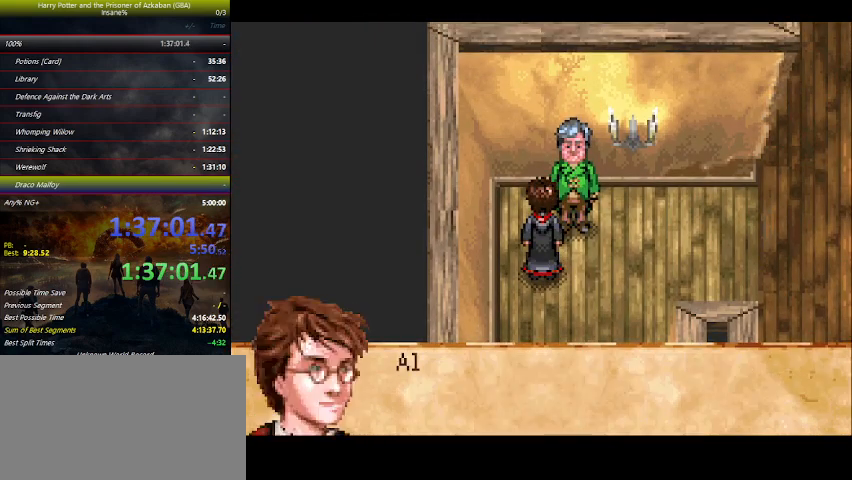
{"keys": ["right"], "events": [[67, "space", "down"], [234, "space", "up"], [267, "space", "down"], [300, "space", "up"], [434, "space", "down"], [500, "space", "up"]]}
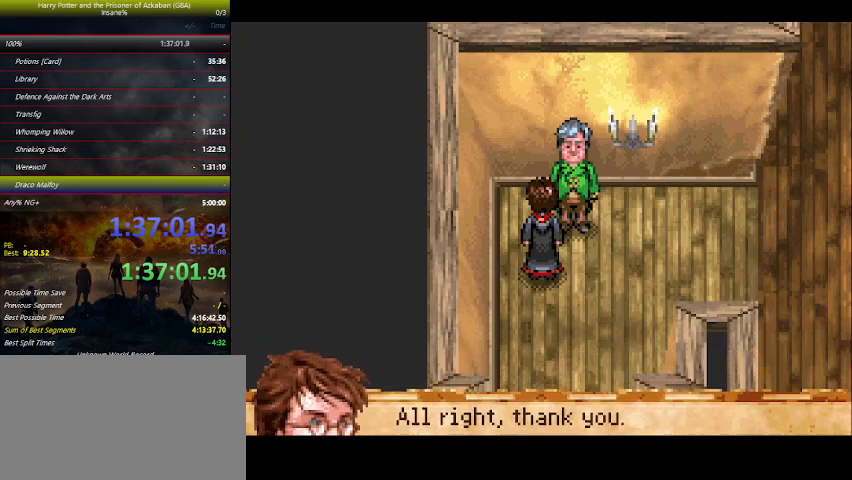
{"keys": ["right"], "events": [[34, "space", "down"], [100, "space", "up"], [134, "space", "down"], [167, "space", "up"]]}
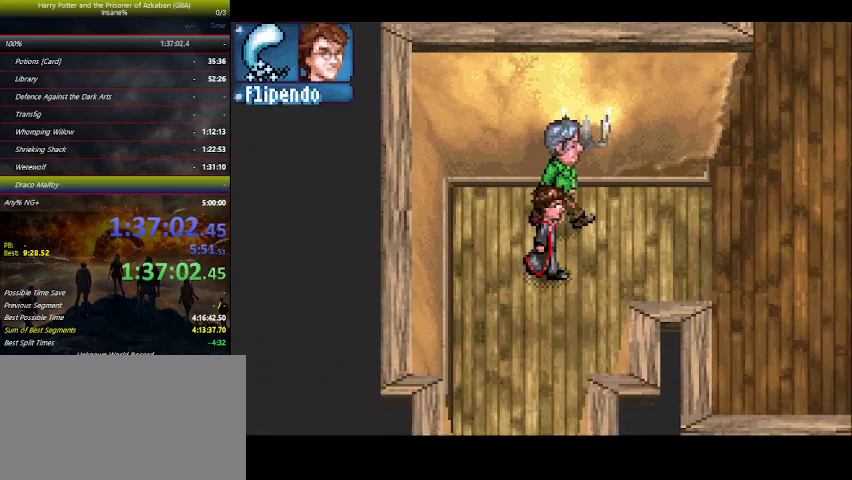
{"keys": ["right"], "events": []}
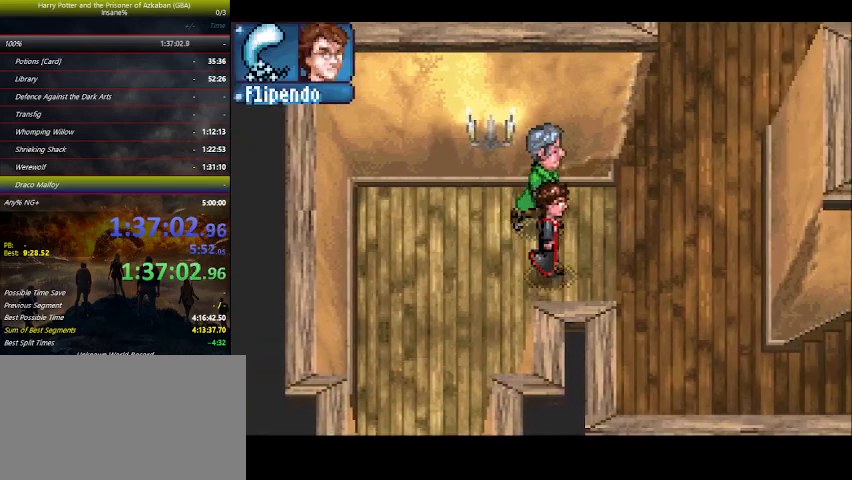
{"keys": ["down", "right"], "events": [[300, "down", "down"]]}
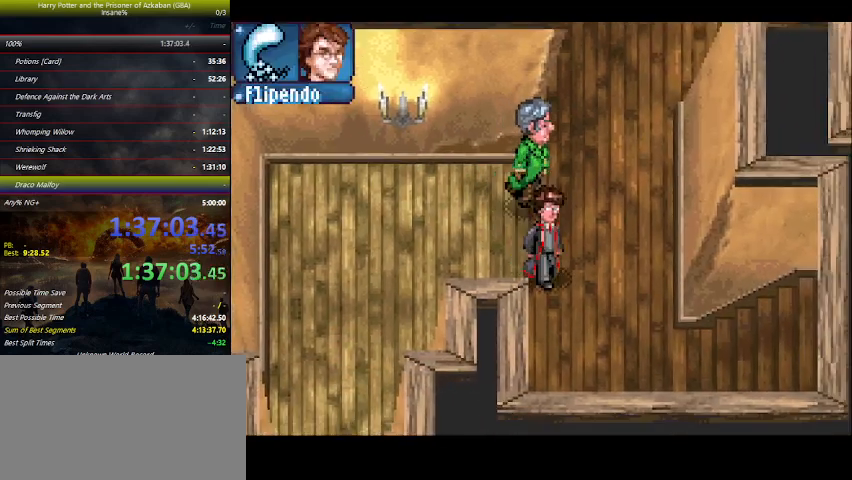
{"keys": ["down", "right"], "events": [[267, "down", "up"], [467, "down", "down"]]}
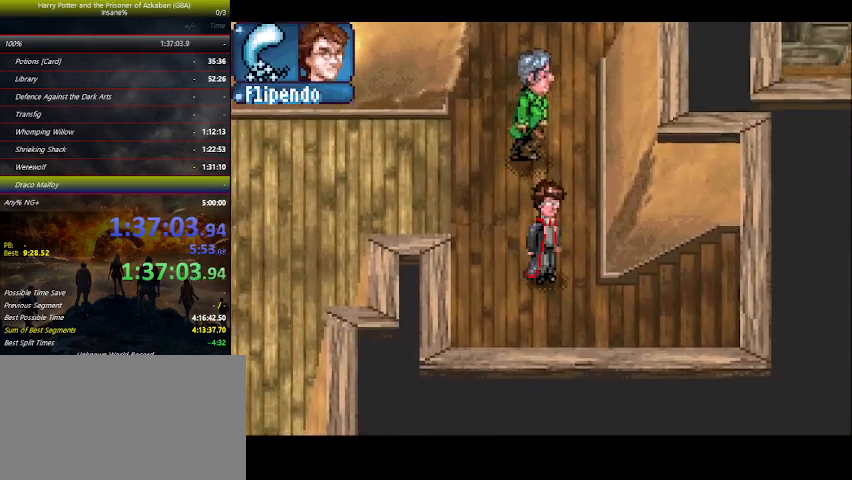
{"keys": ["right"], "events": [[234, "down", "up"]]}
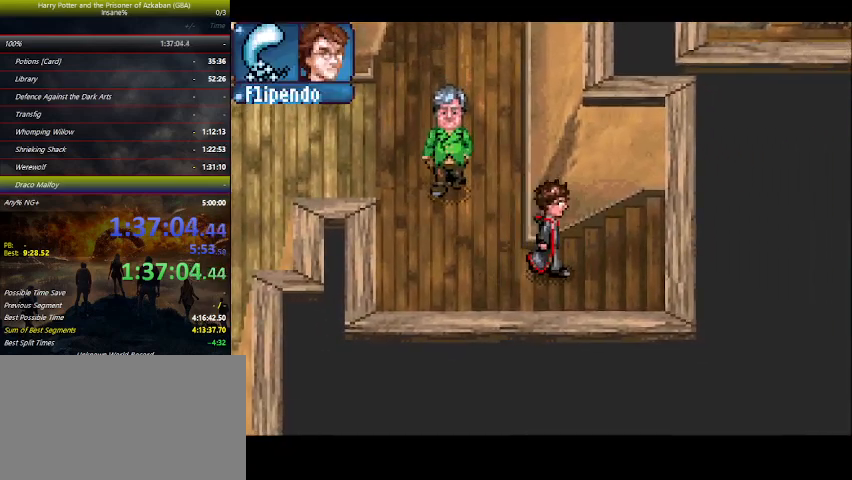
{"keys": ["right"], "events": []}
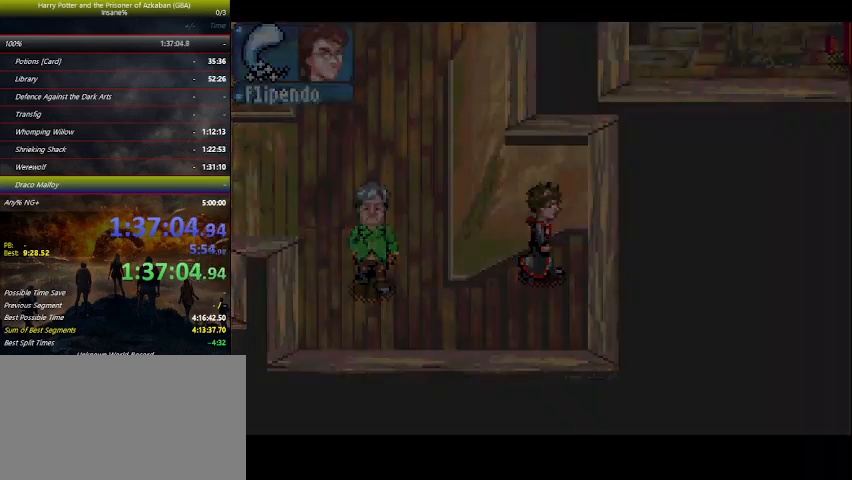
{"keys": ["right"], "events": []}
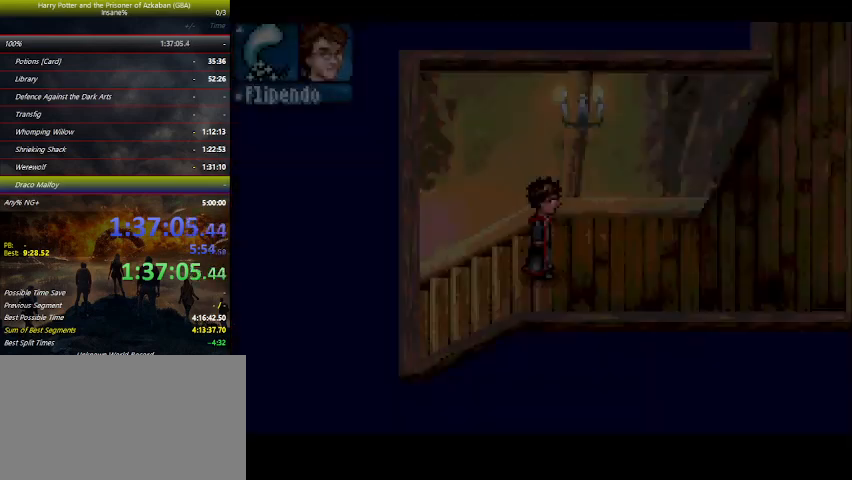
{"keys": ["right"], "events": []}
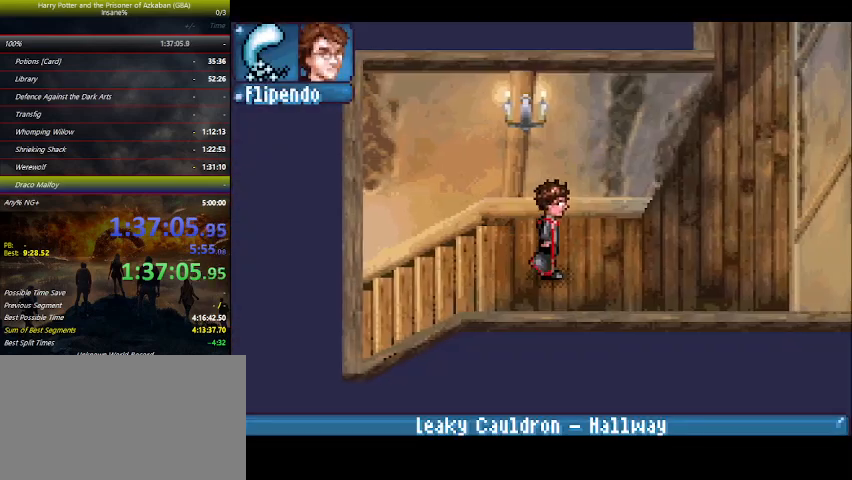
{"keys": ["right", "up"], "events": [[167, "up", "down"]]}
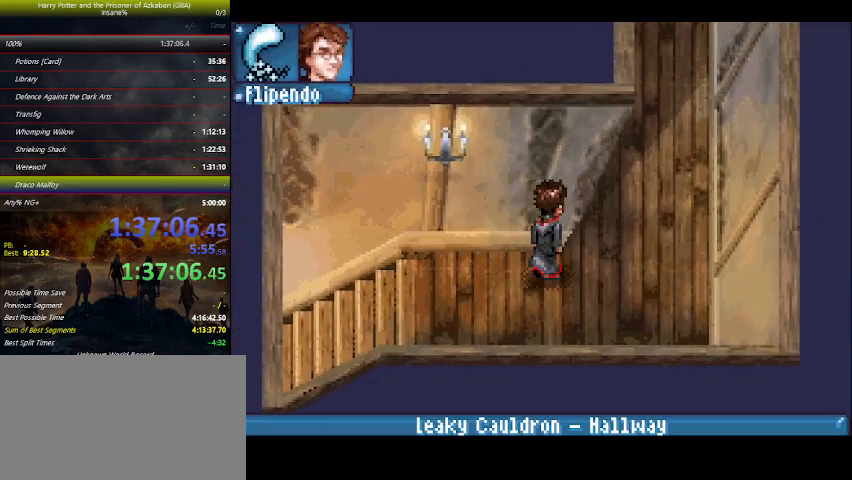
{"keys": ["up"], "events": [[367, "right", "up"]]}
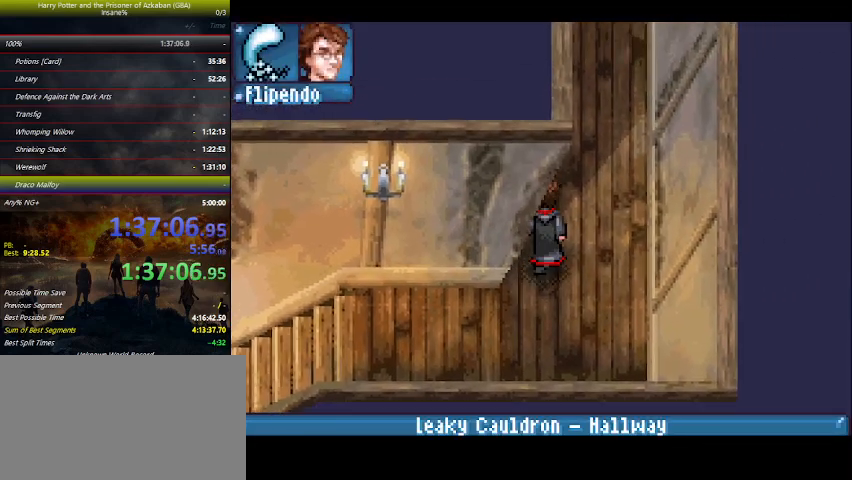
{"keys": ["up"], "events": []}
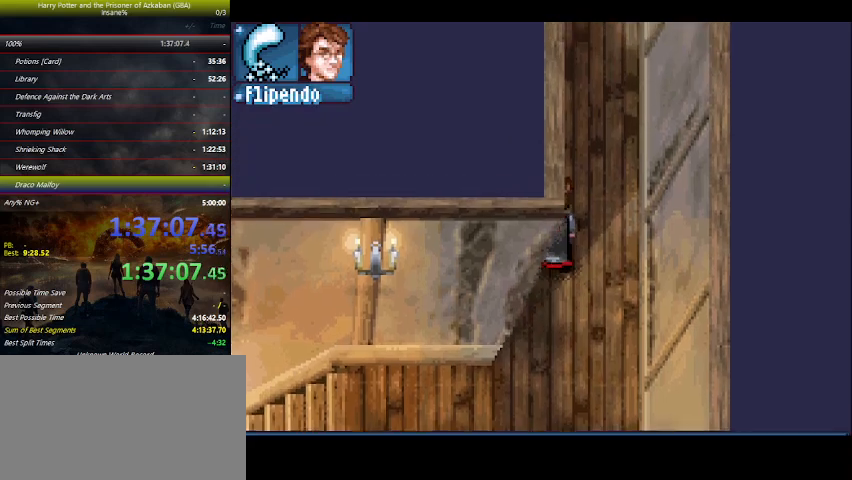
{"keys": ["up"], "events": []}
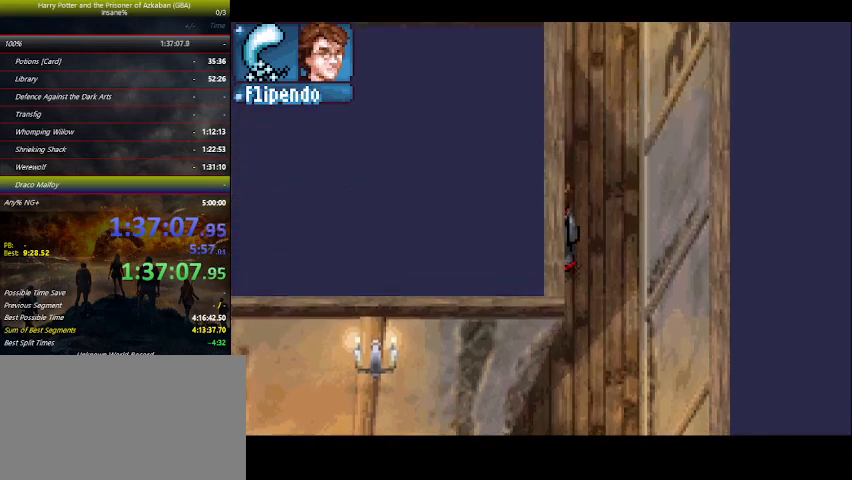
{"keys": ["up"], "events": []}
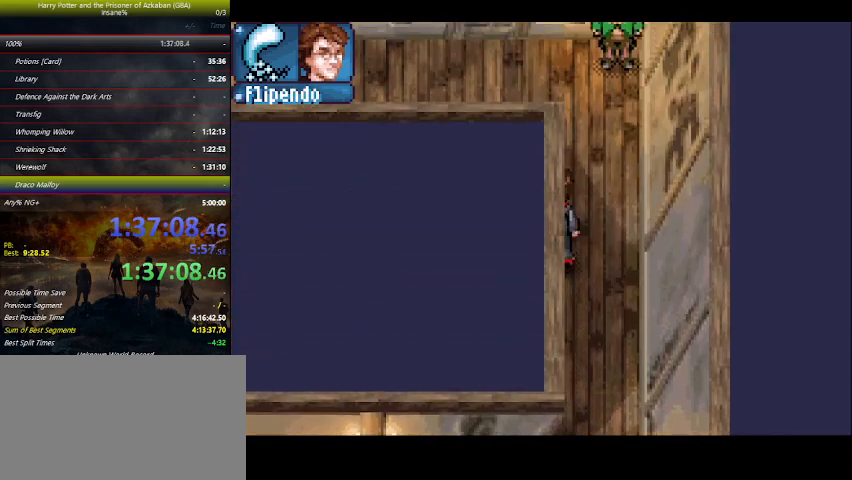
{"keys": ["up"], "events": []}
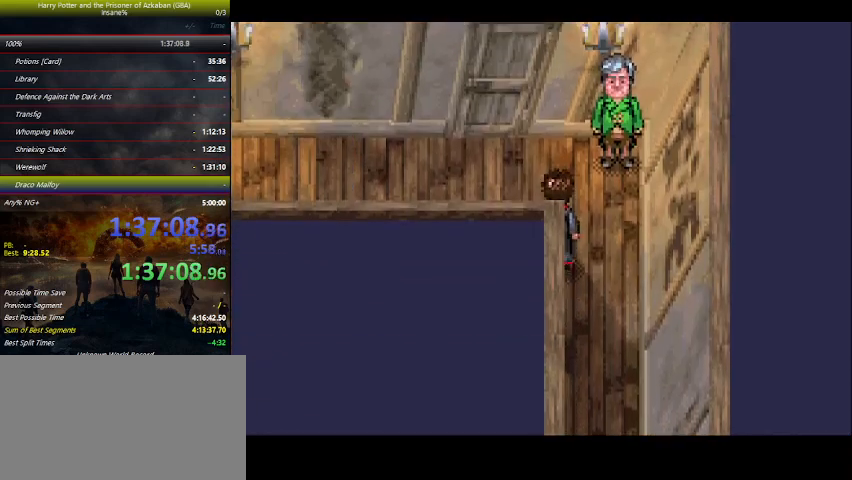
{"keys": [], "events": [[367, "up", "up"]]}
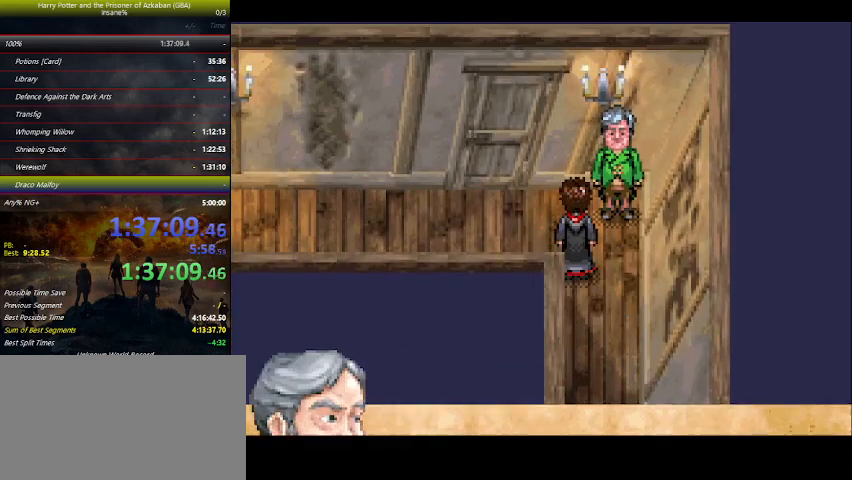
{"keys": [], "events": [[100, "space", "down"], [200, "space", "up"], [234, "space", "down"], [300, "space", "up"], [434, "space", "down"], [467, "space", "up"]]}
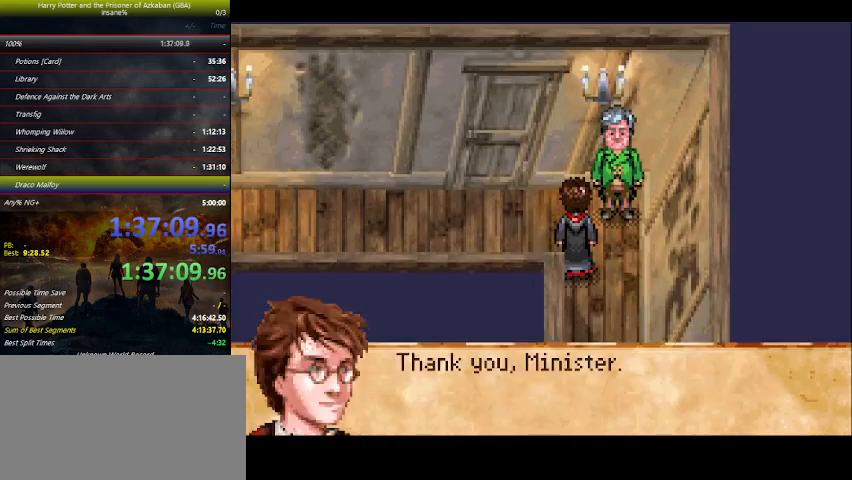
{"keys": ["space"], "events": [[100, "space", "down"], [167, "space", "up"], [300, "space", "down"], [434, "space", "up"], [500, "space", "down"]]}
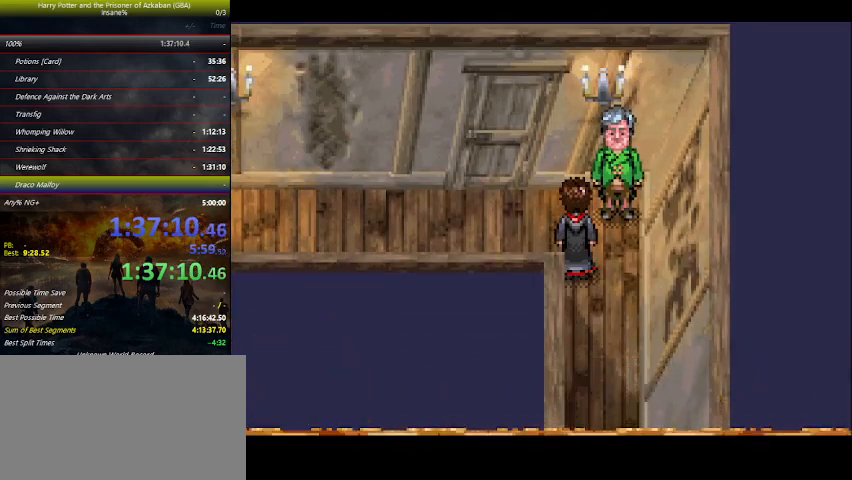
{"keys": [], "events": [[34, "space", "up"], [67, "space", "down"], [134, "space", "up"], [167, "space", "down"], [200, "space", "up"], [334, "space", "down"], [434, "space", "up"]]}
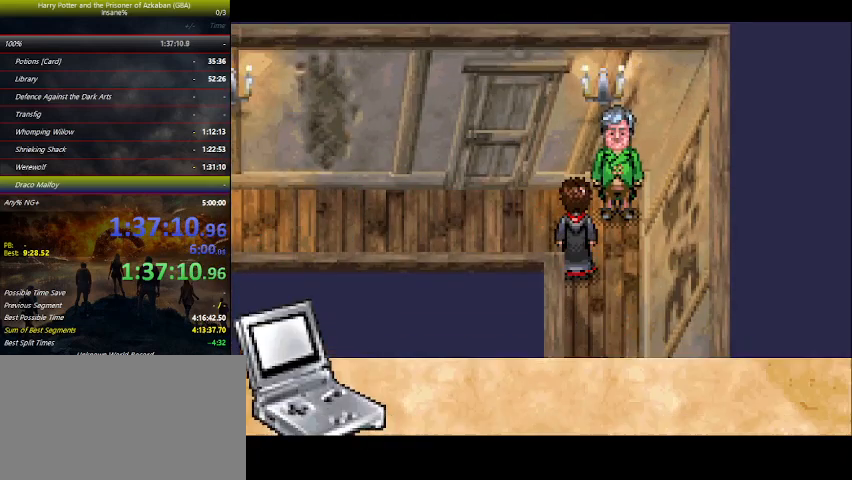
{"keys": [], "events": [[34, "space", "down"], [67, "space", "up"], [134, "space", "down"], [200, "space", "up"], [234, "space", "down"], [334, "space", "up"], [467, "space", "down"], [500, "space", "up"]]}
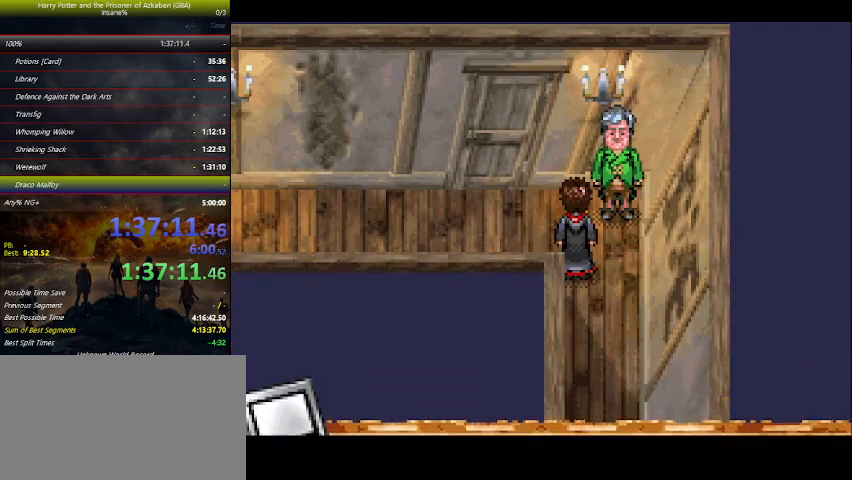
{"keys": ["space"], "events": [[100, "space", "down"], [134, "space", "up"], [200, "space", "down"], [234, "space", "up"], [300, "space", "down"], [334, "space", "up"], [367, "space", "down"], [434, "space", "up"], [467, "space", "down"]]}
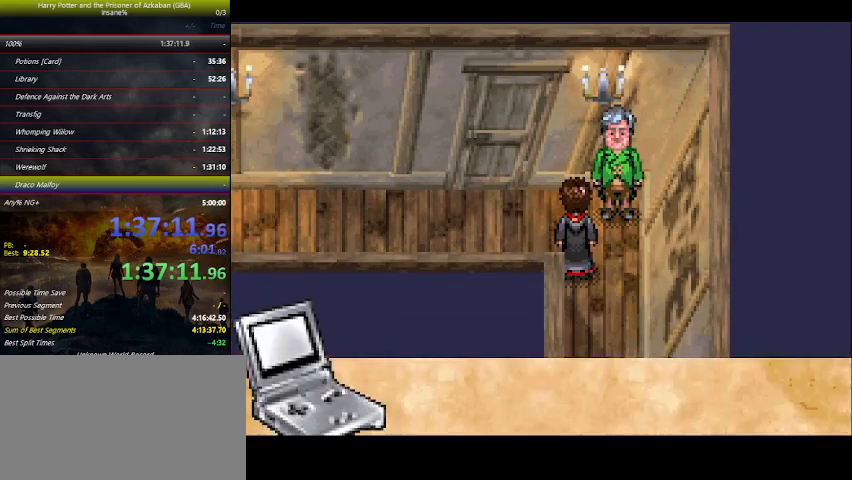
{"keys": [], "events": [[34, "space", "up"], [67, "space", "down"], [100, "space", "up"], [167, "space", "down"], [200, "space", "up"], [267, "space", "down"], [300, "space", "up"], [334, "space", "down"], [400, "space", "up"], [434, "space", "down"], [500, "space", "up"]]}